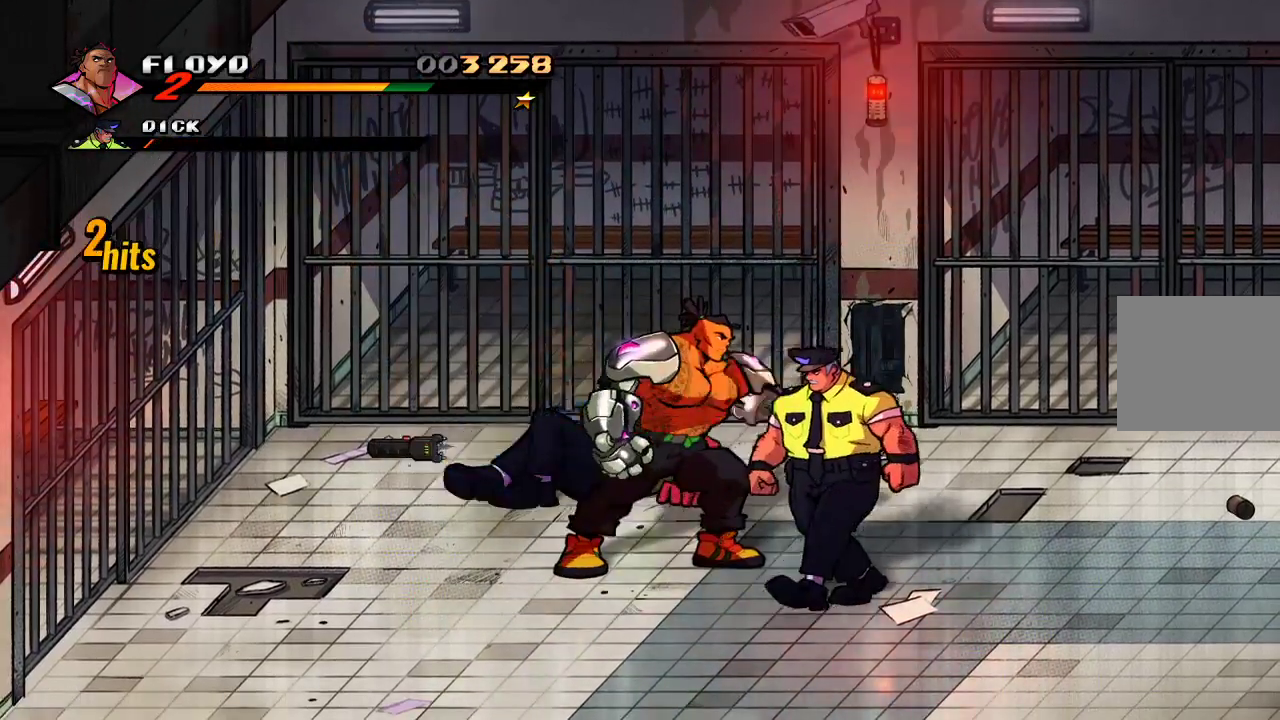
Gameplay with a controller (PlayStation layout); each line is a JSON object with the inputs held at the frame after it (dt_ms = milliseconds from this image to that frame). "events" lists button and stick changes between this image and that frame as [ms after this image, input, new state], when the widget could be followed in between.
{"dt_ms": 500, "buttons": [], "left_stick": "right", "right_stick": "down"}
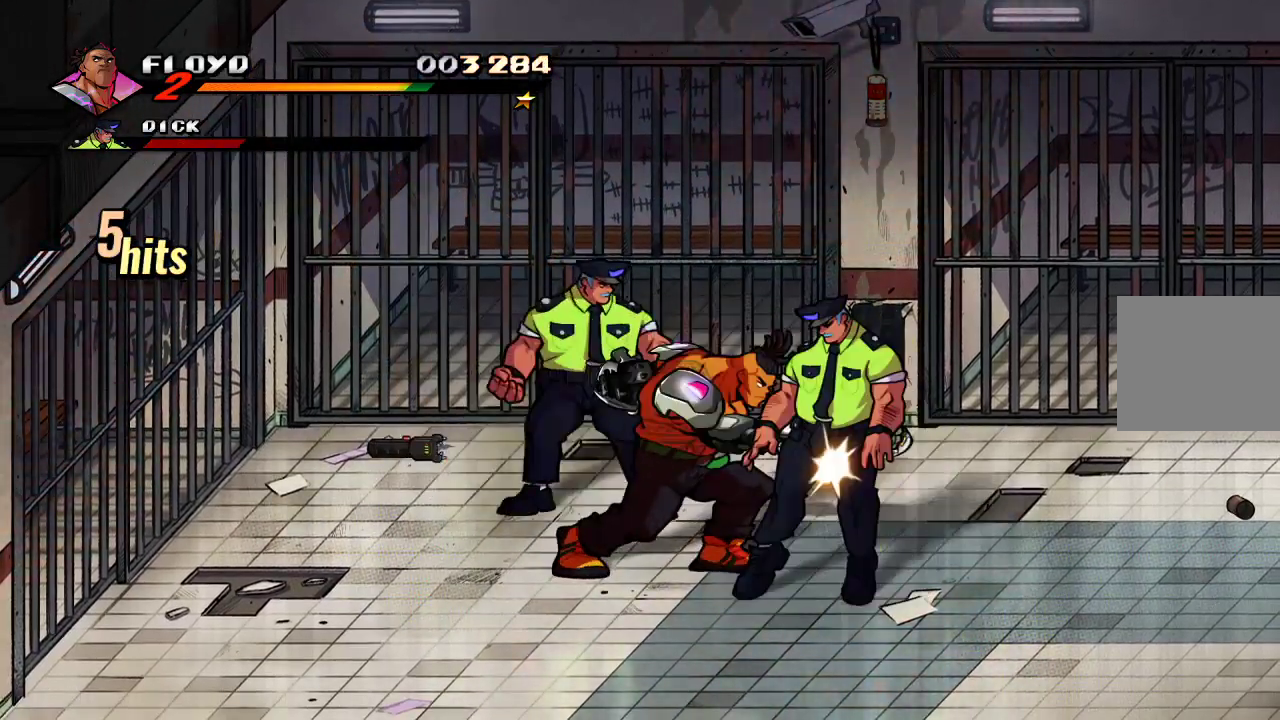
{"dt_ms": 1000, "buttons": ["SQUARE"], "left_stick": "right", "right_stick": "center"}
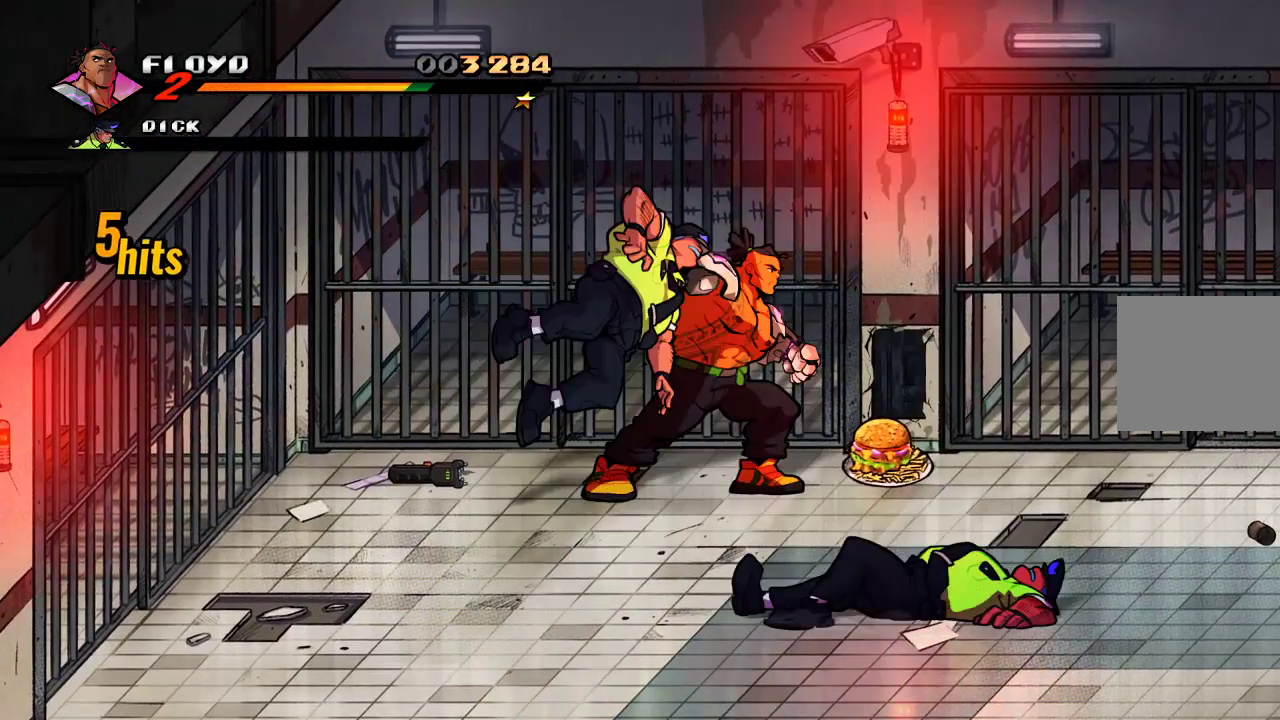
{"dt_ms": 500, "buttons": [], "left_stick": "center", "right_stick": "center", "events": [[100, "SQUARE", "up"], [300, "left_stick", "center"]]}
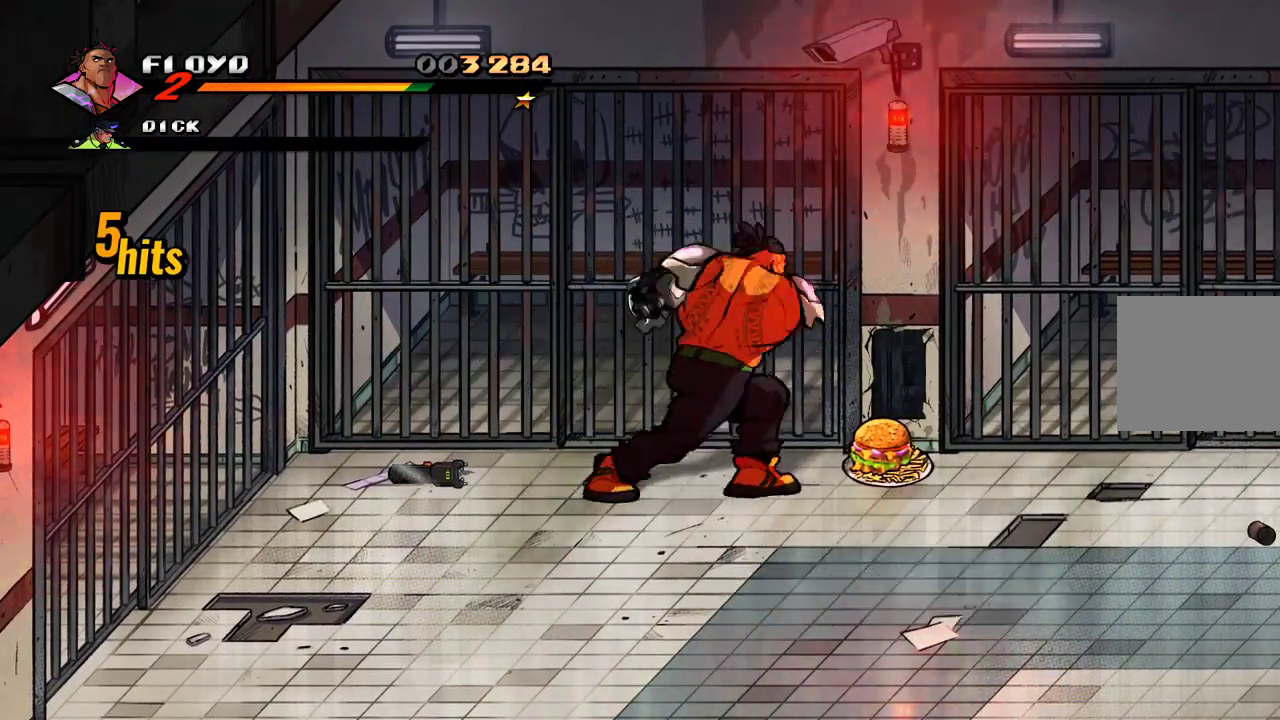
{"dt_ms": 500, "buttons": [], "left_stick": "right", "right_stick": "center", "events": [[33, "left_stick", "right"]]}
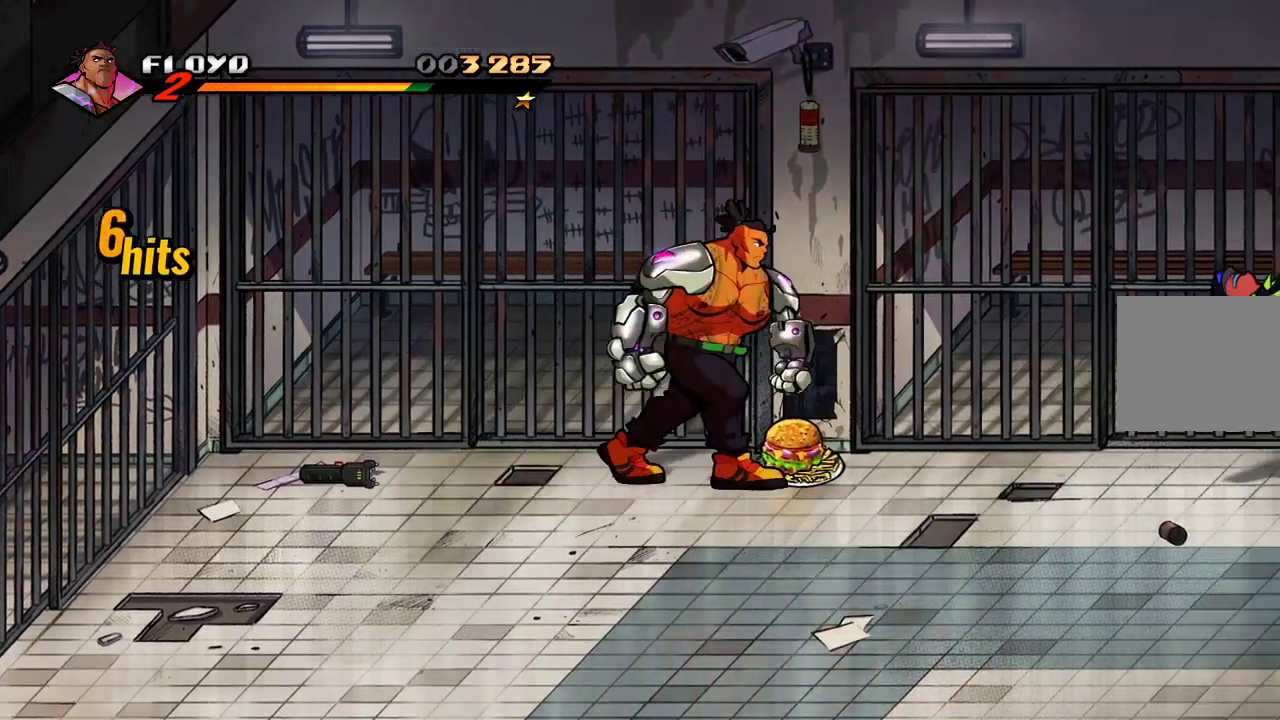
{"dt_ms": 500, "buttons": [], "left_stick": "center", "right_stick": "center", "events": [[367, "CIRCLE", "down"], [433, "left_stick", "center"], [467, "CIRCLE", "up"]]}
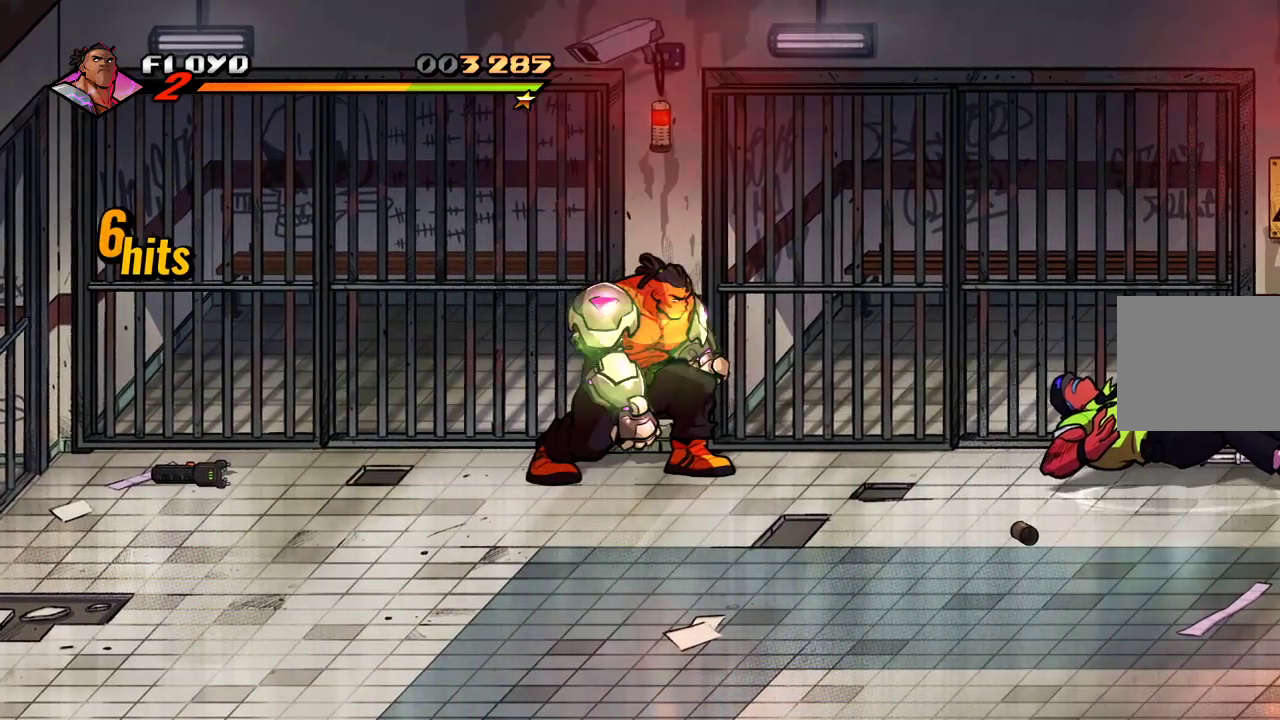
{"dt_ms": 500, "buttons": [], "left_stick": "right", "right_stick": "center", "events": [[100, "left_stick", "right"]]}
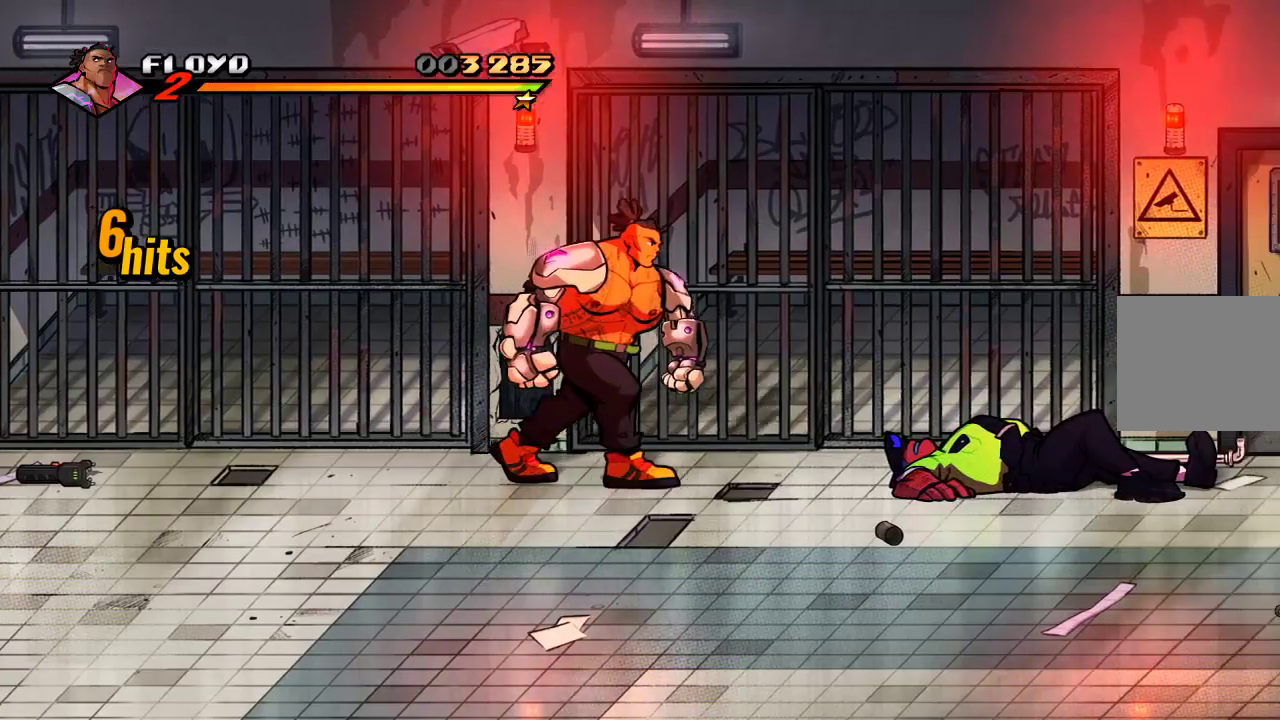
{"dt_ms": 500, "buttons": [], "left_stick": "right", "right_stick": "center", "events": []}
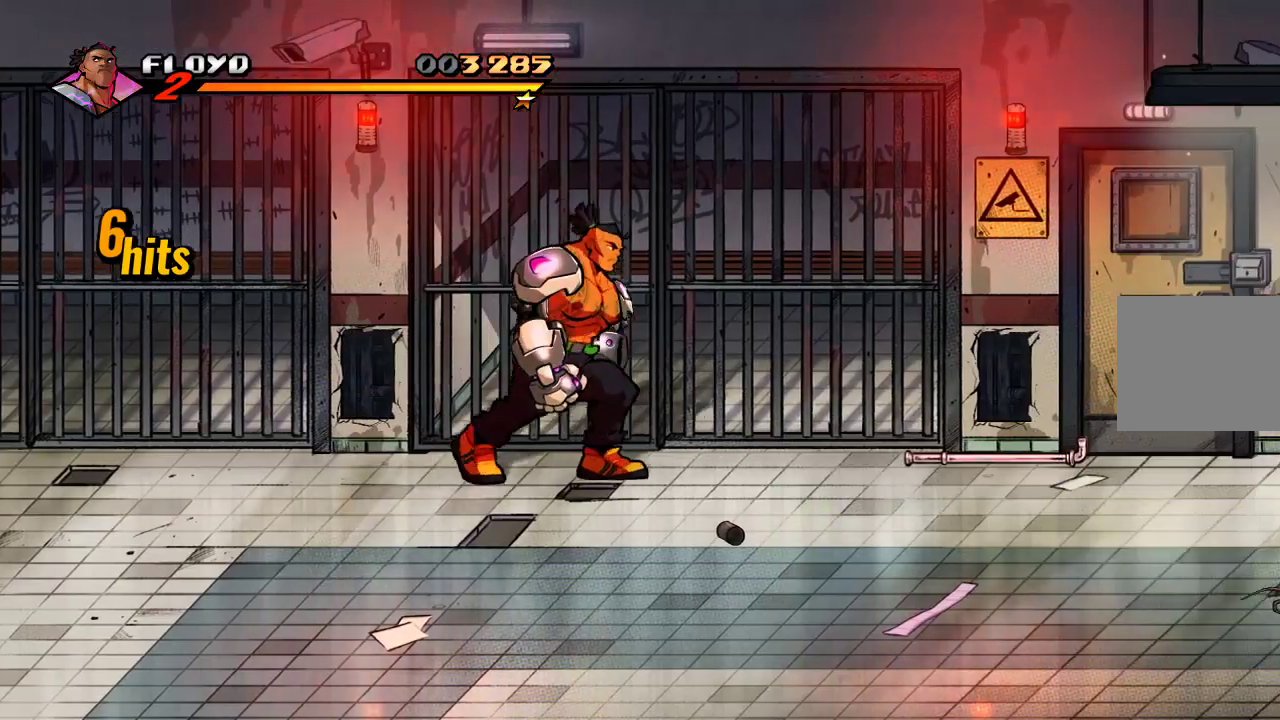
{"dt_ms": 500, "buttons": [], "left_stick": "right", "right_stick": "center", "events": []}
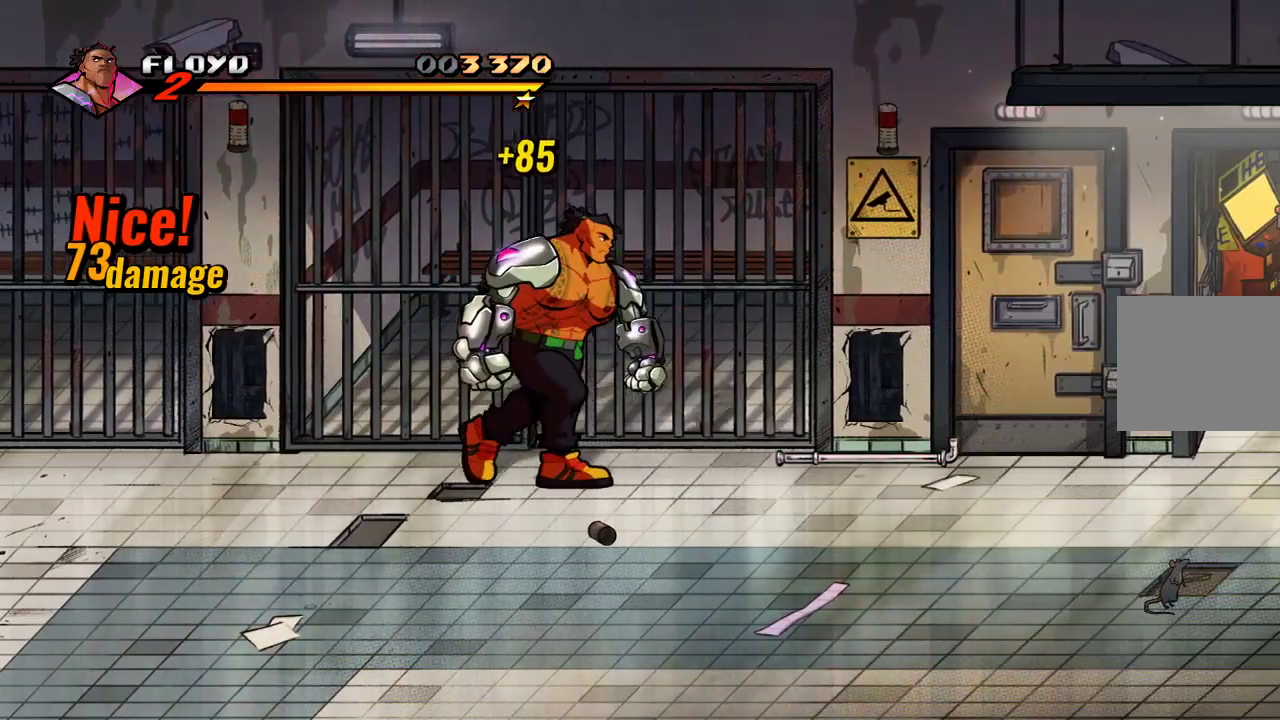
{"dt_ms": 500, "buttons": [], "left_stick": "right", "right_stick": "center", "events": []}
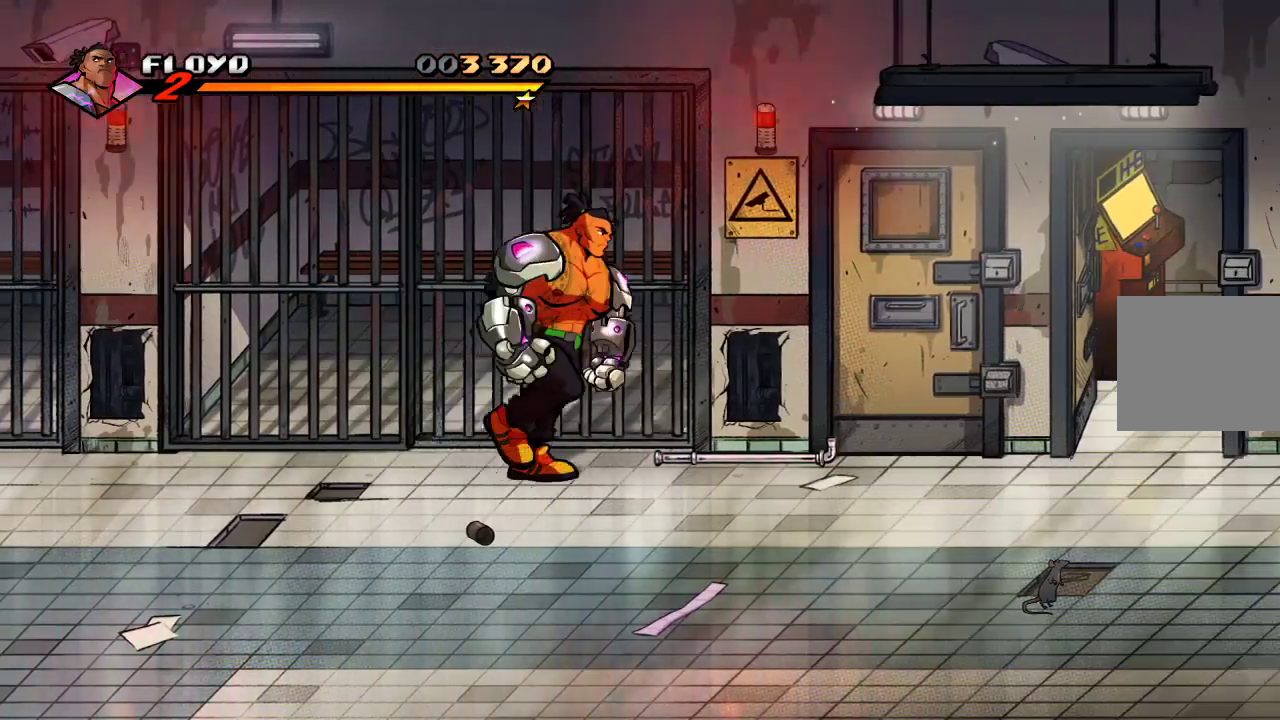
{"dt_ms": 500, "buttons": [], "left_stick": "right", "right_stick": "center", "events": []}
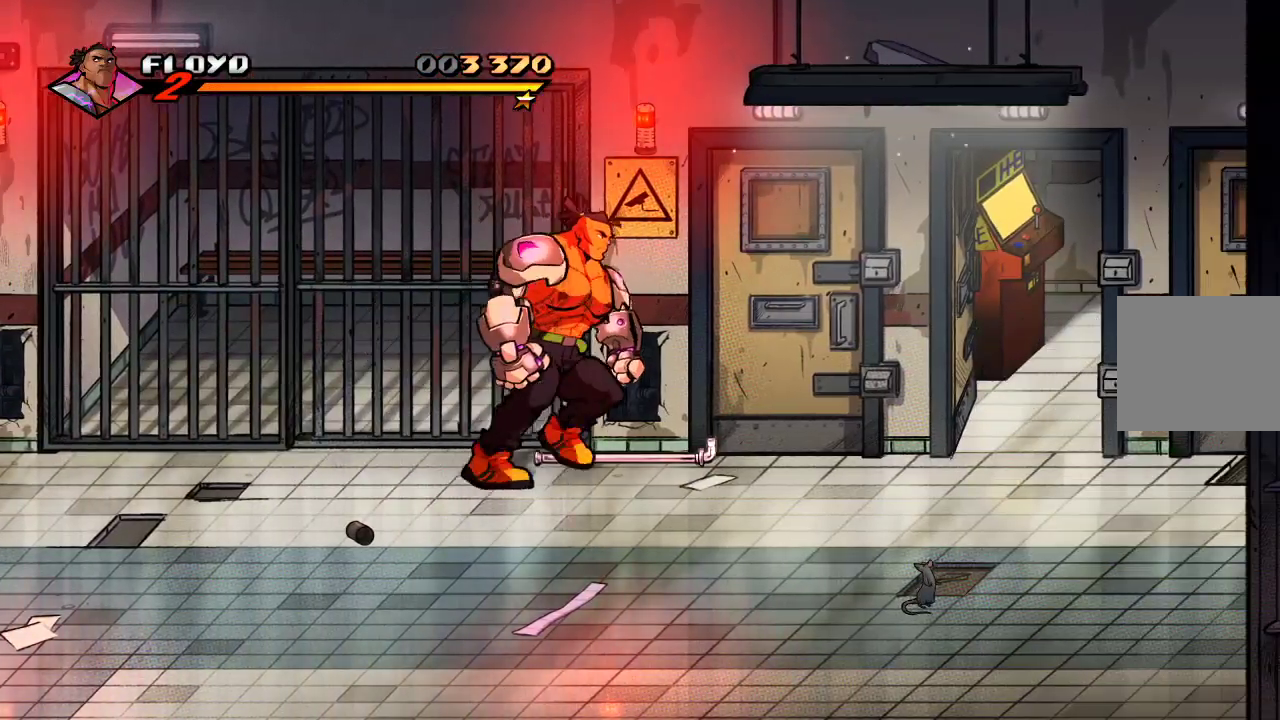
{"dt_ms": 500, "buttons": [], "left_stick": "right", "right_stick": "center", "events": []}
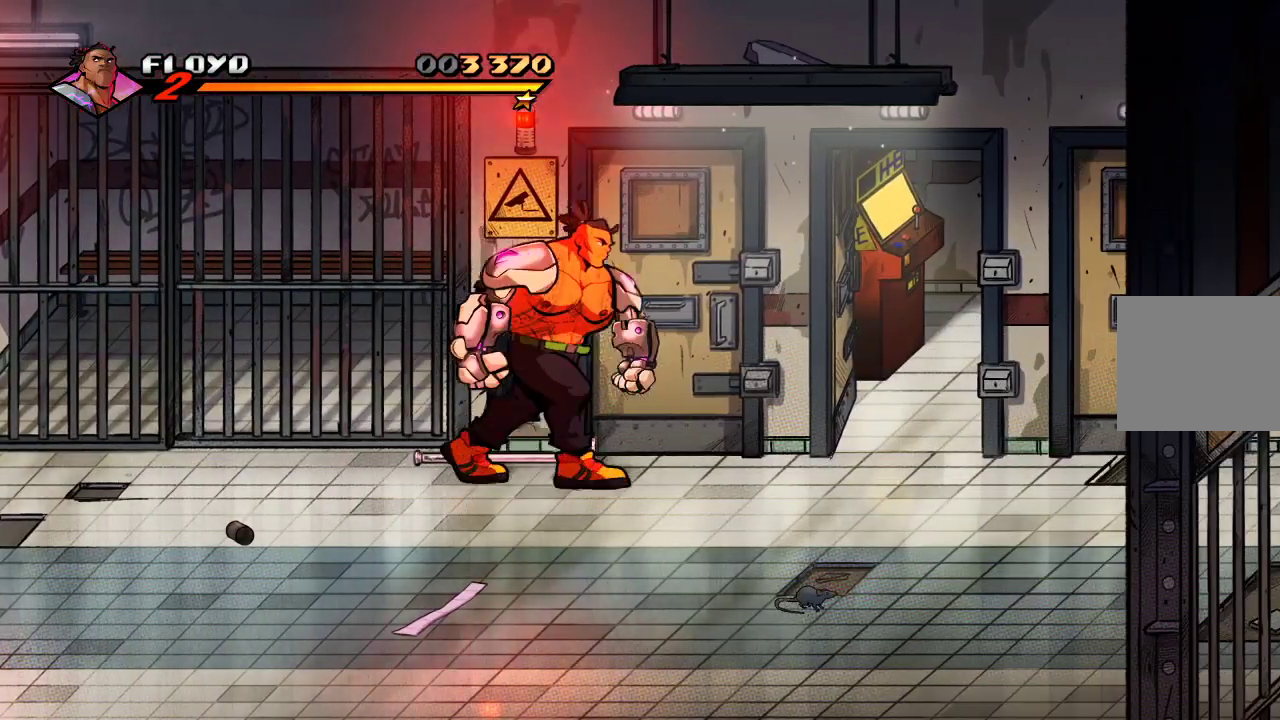
{"dt_ms": 500, "buttons": [], "left_stick": "right", "right_stick": "center", "events": [[33, "CIRCLE", "down"], [133, "CIRCLE", "up"], [267, "CIRCLE", "down"], [333, "CIRCLE", "up"]]}
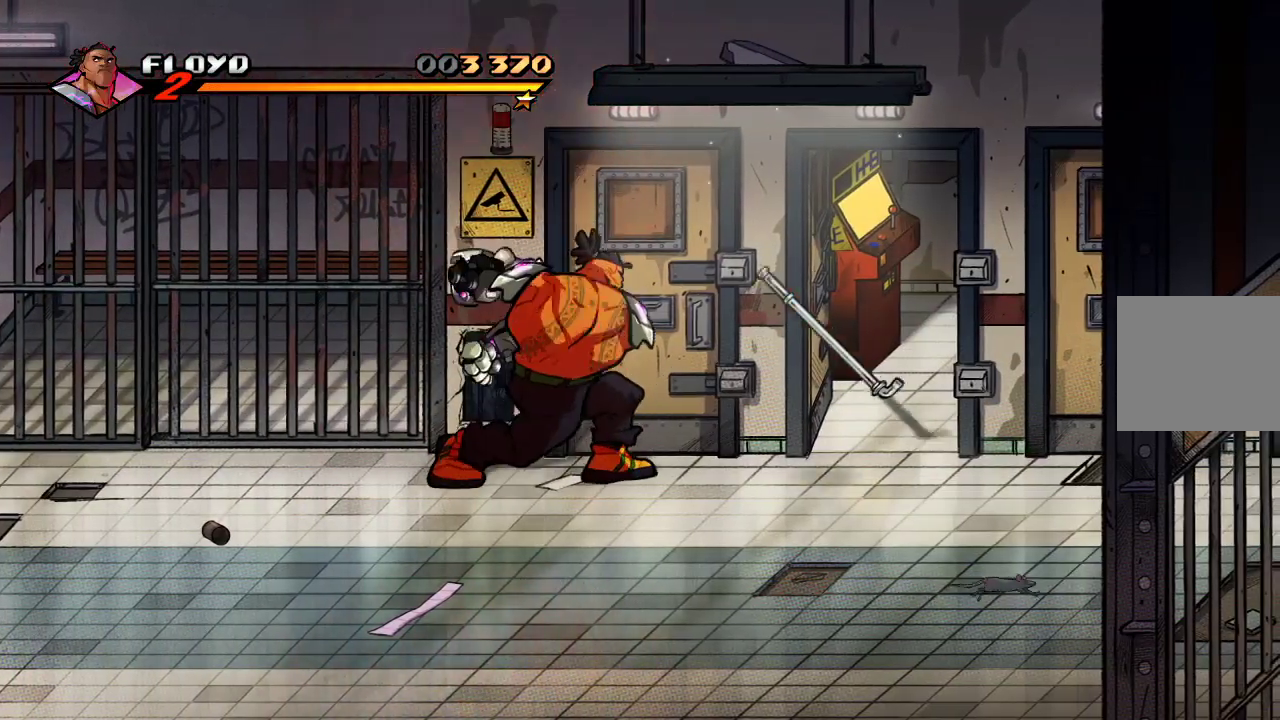
{"dt_ms": 500, "buttons": [], "left_stick": "right", "right_stick": "center", "events": []}
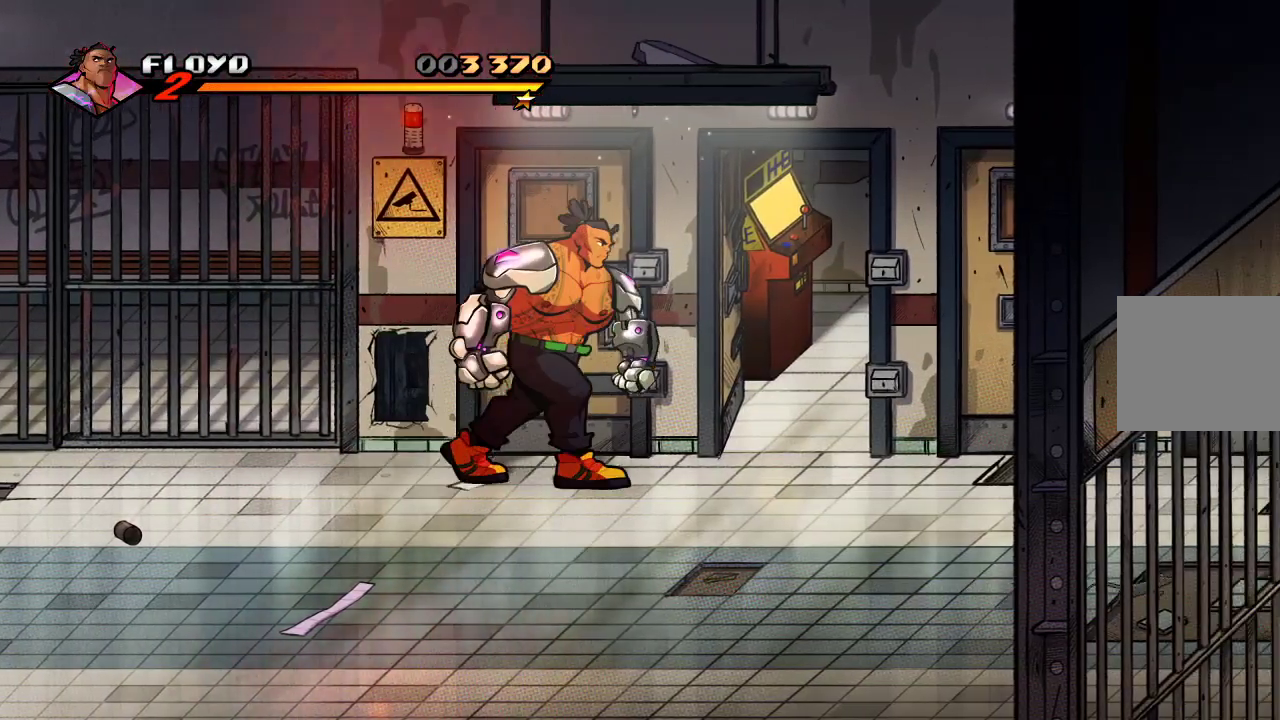
{"dt_ms": 500, "buttons": [], "left_stick": "right", "right_stick": "center", "events": []}
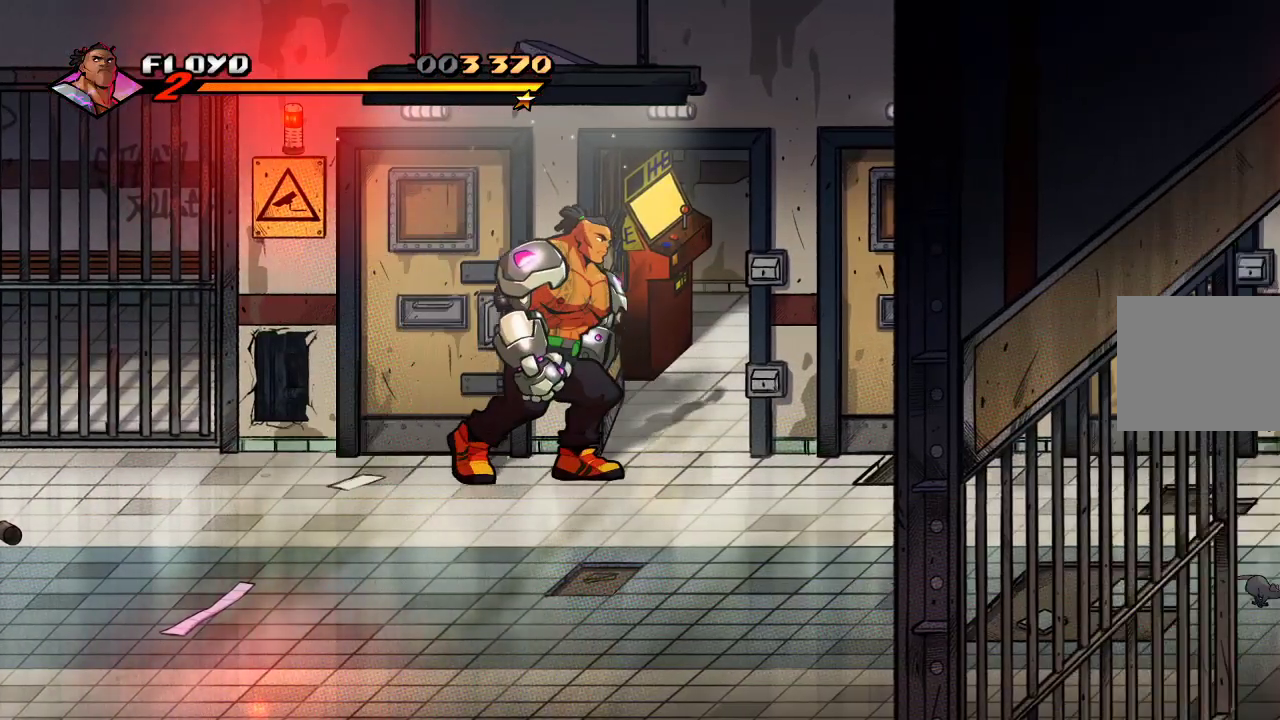
{"dt_ms": 500, "buttons": [], "left_stick": "up-right", "right_stick": "center", "events": [[333, "left_stick", "up-right"]]}
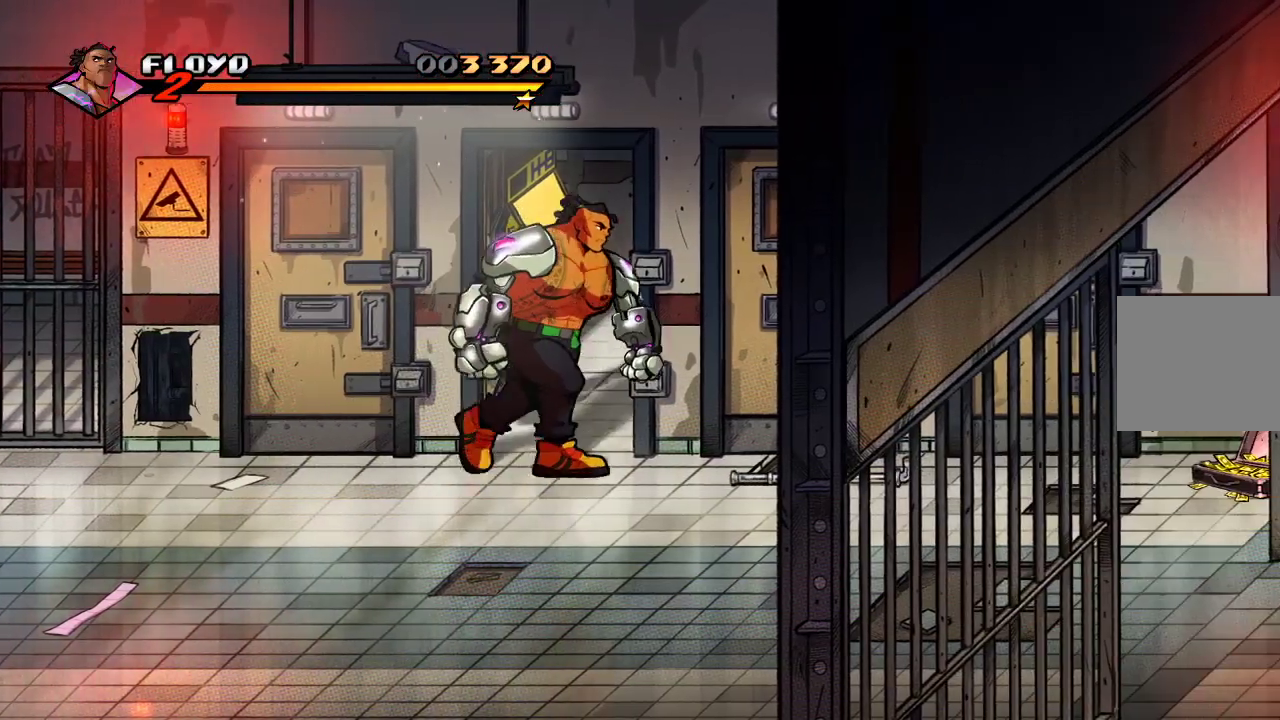
{"dt_ms": 500, "buttons": [], "left_stick": "up-right", "right_stick": "center", "events": []}
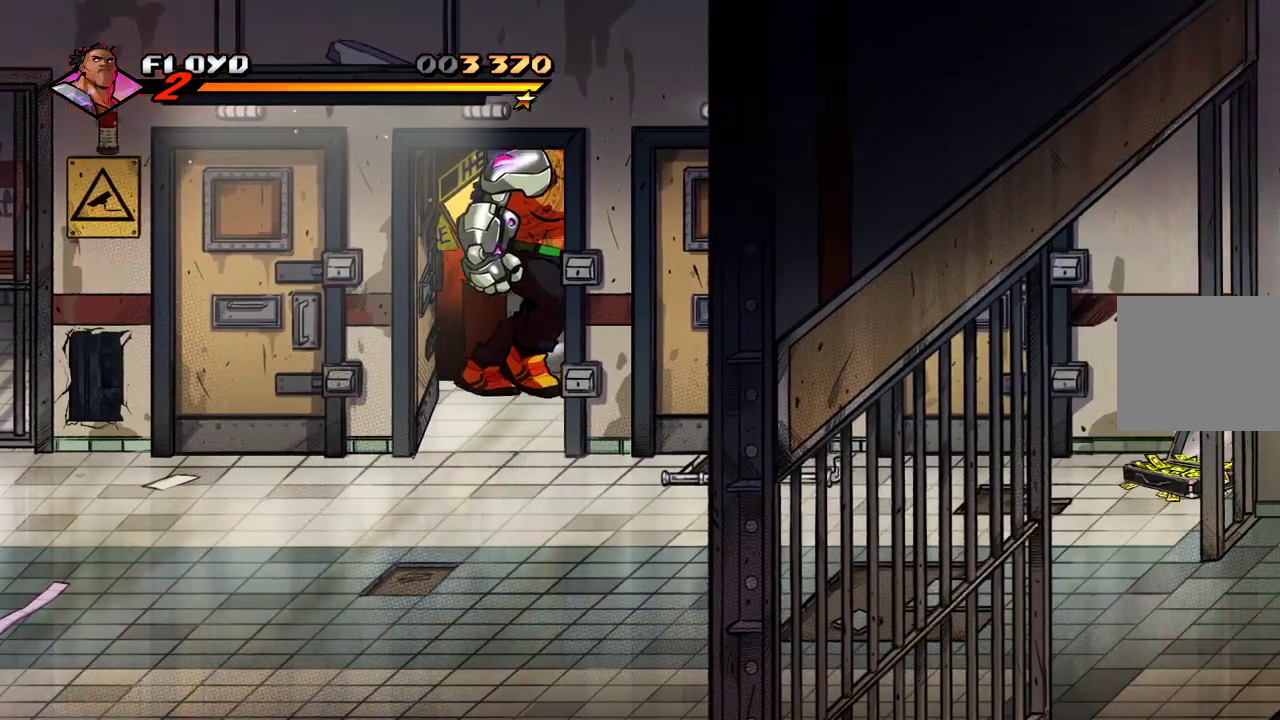
{"dt_ms": 500, "buttons": [], "left_stick": "up-left", "right_stick": "center", "events": [[333, "left_stick", "up-left"], [433, "SQUARE", "down"], [500, "SQUARE", "up"]]}
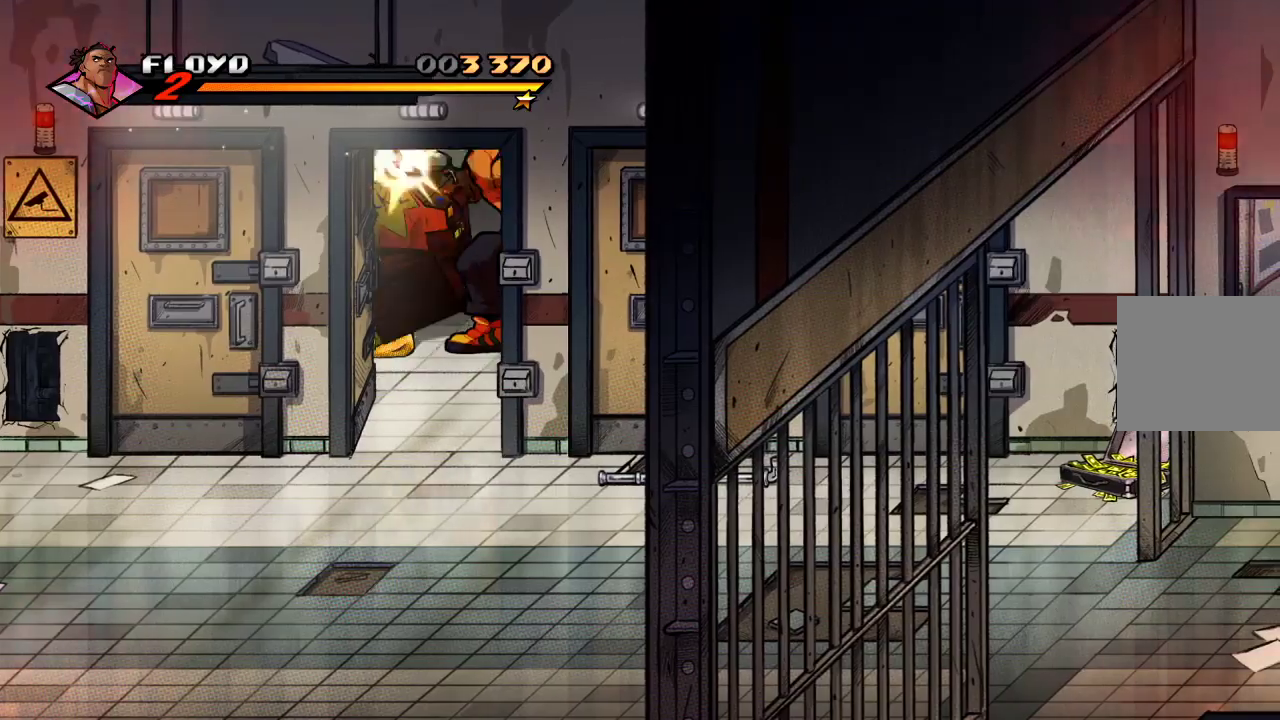
{"dt_ms": 500, "buttons": [], "left_stick": "left", "right_stick": "center", "events": [[200, "left_stick", "left"]]}
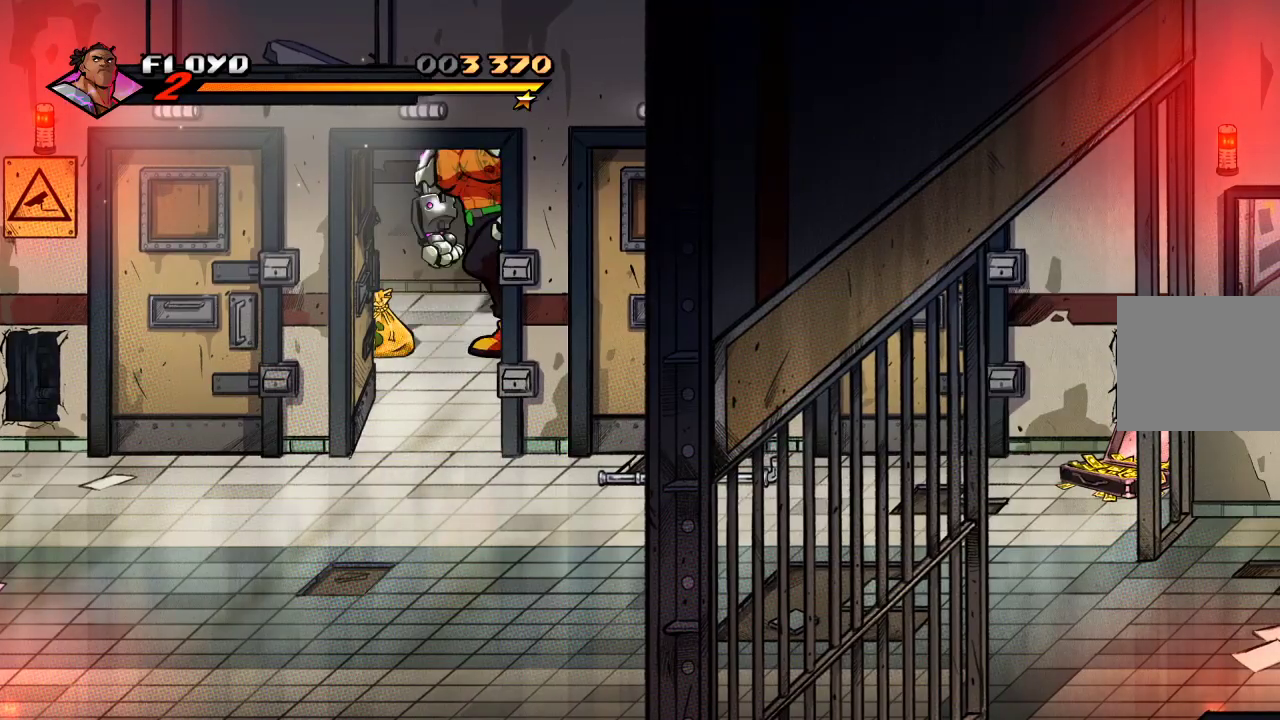
{"dt_ms": 500, "buttons": [], "left_stick": "right", "right_stick": "center", "events": [[300, "CIRCLE", "down"], [400, "left_stick", "center"], [433, "CIRCLE", "up"], [467, "left_stick", "right"]]}
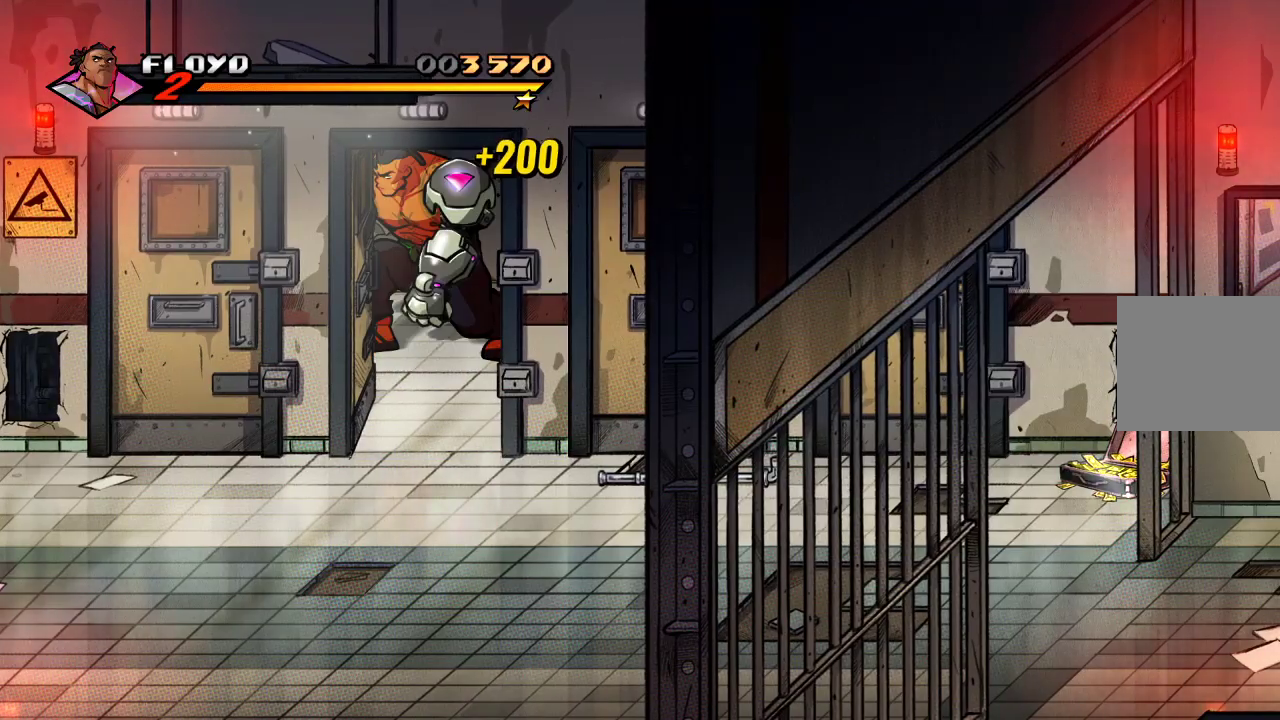
{"dt_ms": 500, "buttons": [], "left_stick": "down", "right_stick": "center", "events": [[233, "left_stick", "down"]]}
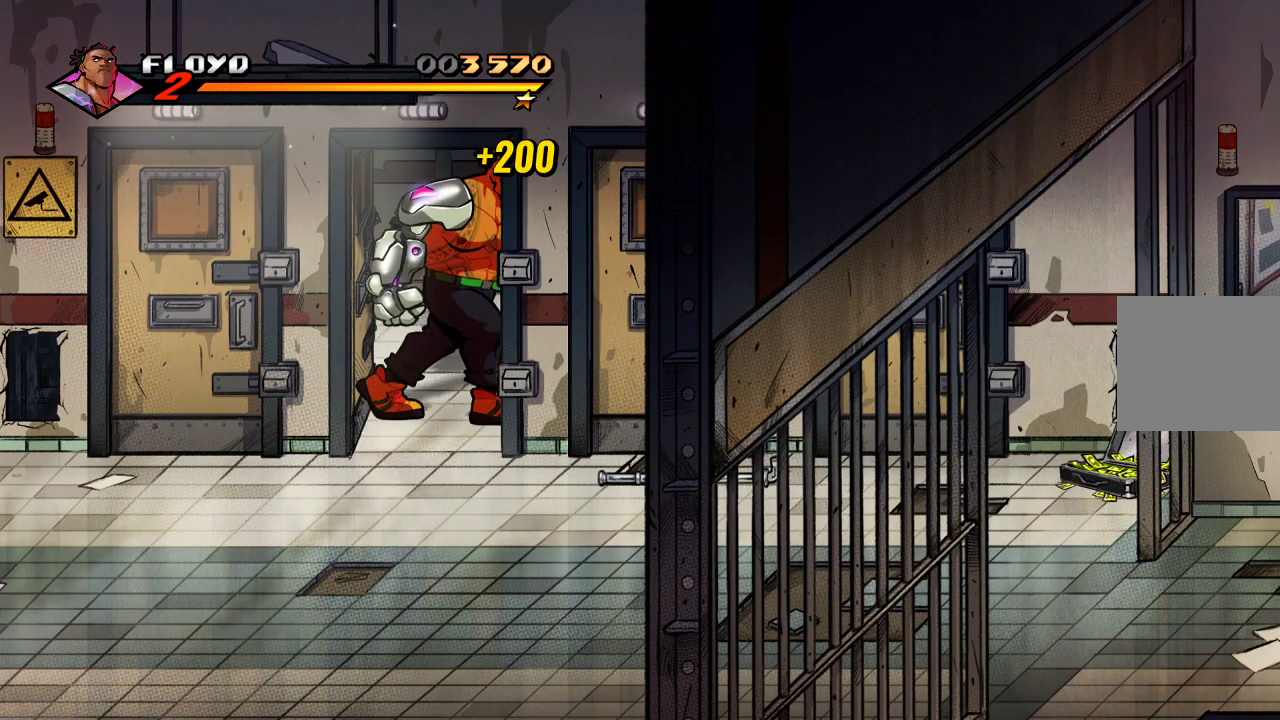
{"dt_ms": 500, "buttons": [], "left_stick": "down", "right_stick": "center", "events": []}
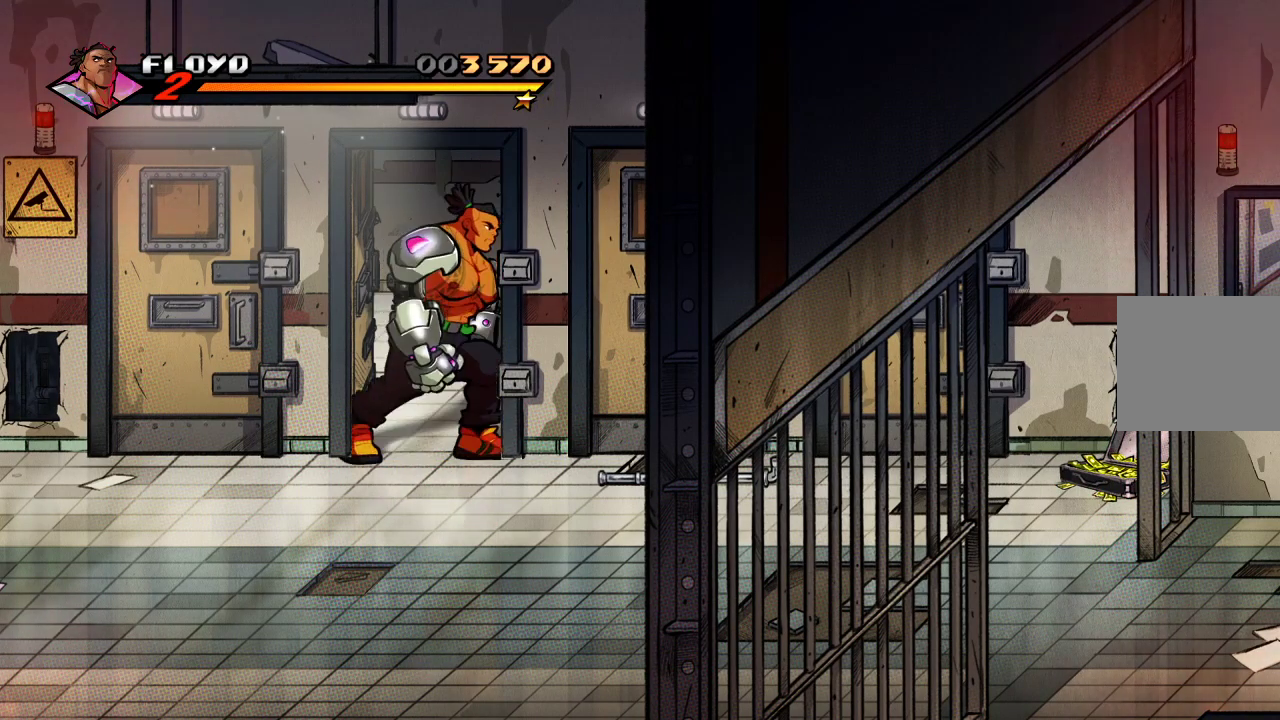
{"dt_ms": 500, "buttons": [], "left_stick": "right", "right_stick": "center", "events": [[33, "left_stick", "down-right"], [333, "left_stick", "right"]]}
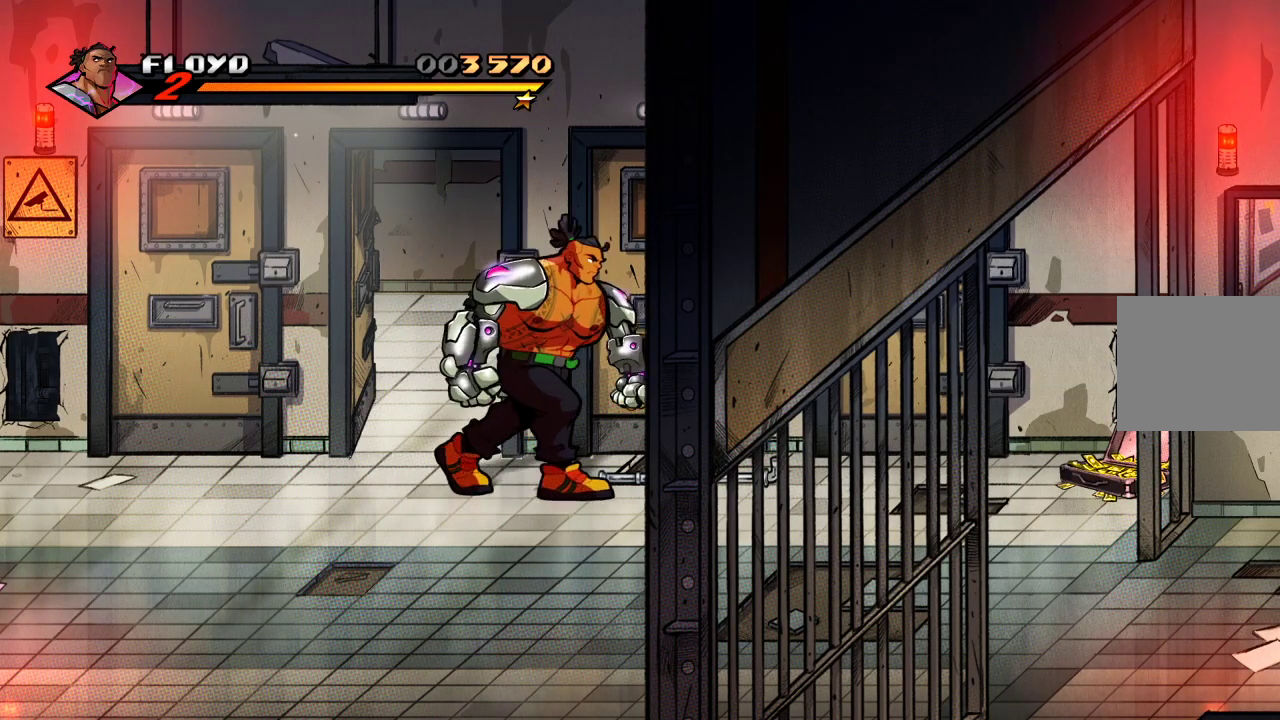
{"dt_ms": 500, "buttons": [], "left_stick": "right", "right_stick": "center", "events": []}
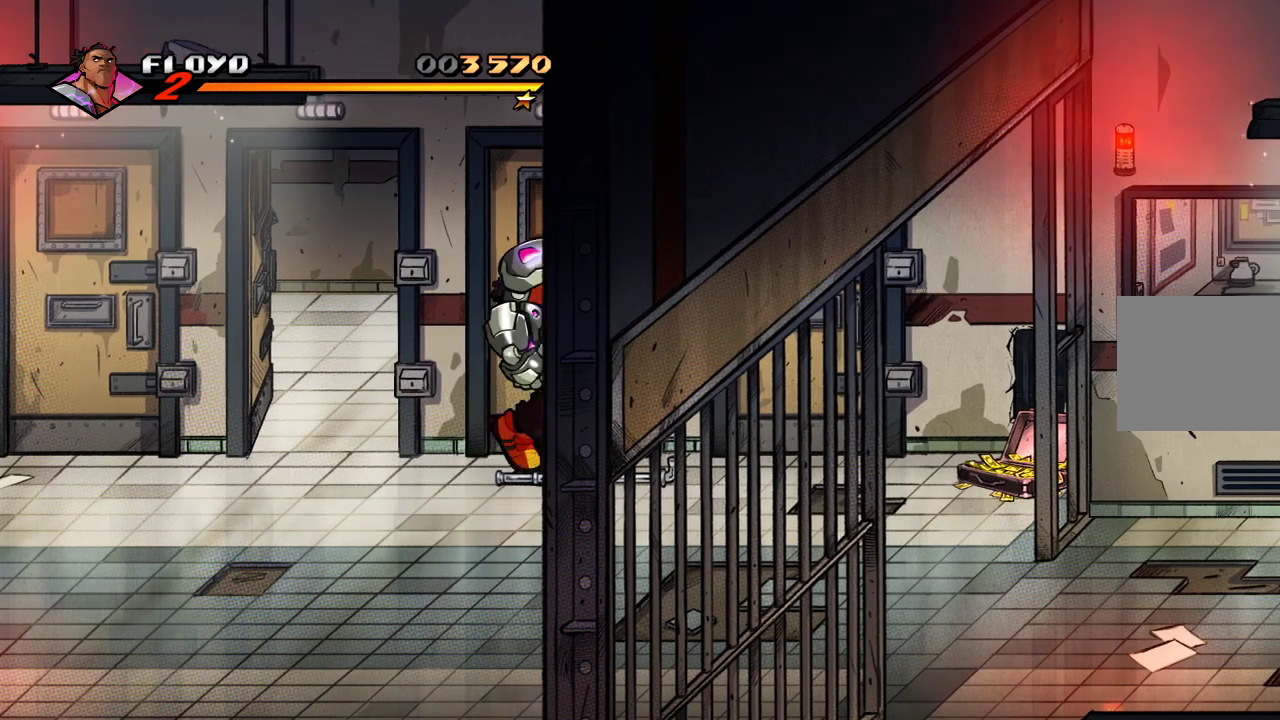
{"dt_ms": 500, "buttons": [], "left_stick": "right", "right_stick": "center", "events": [[300, "CIRCLE", "down"], [400, "CIRCLE", "up"]]}
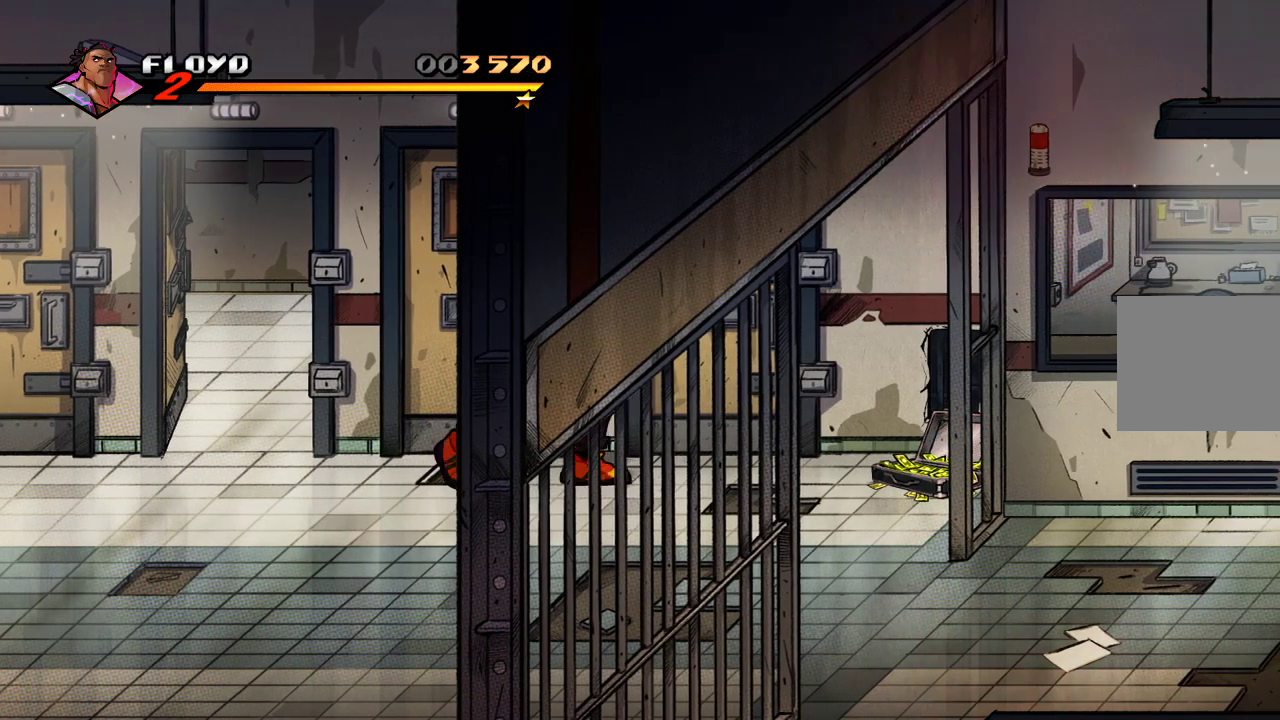
{"dt_ms": 500, "buttons": [], "left_stick": "right", "right_stick": "center", "events": []}
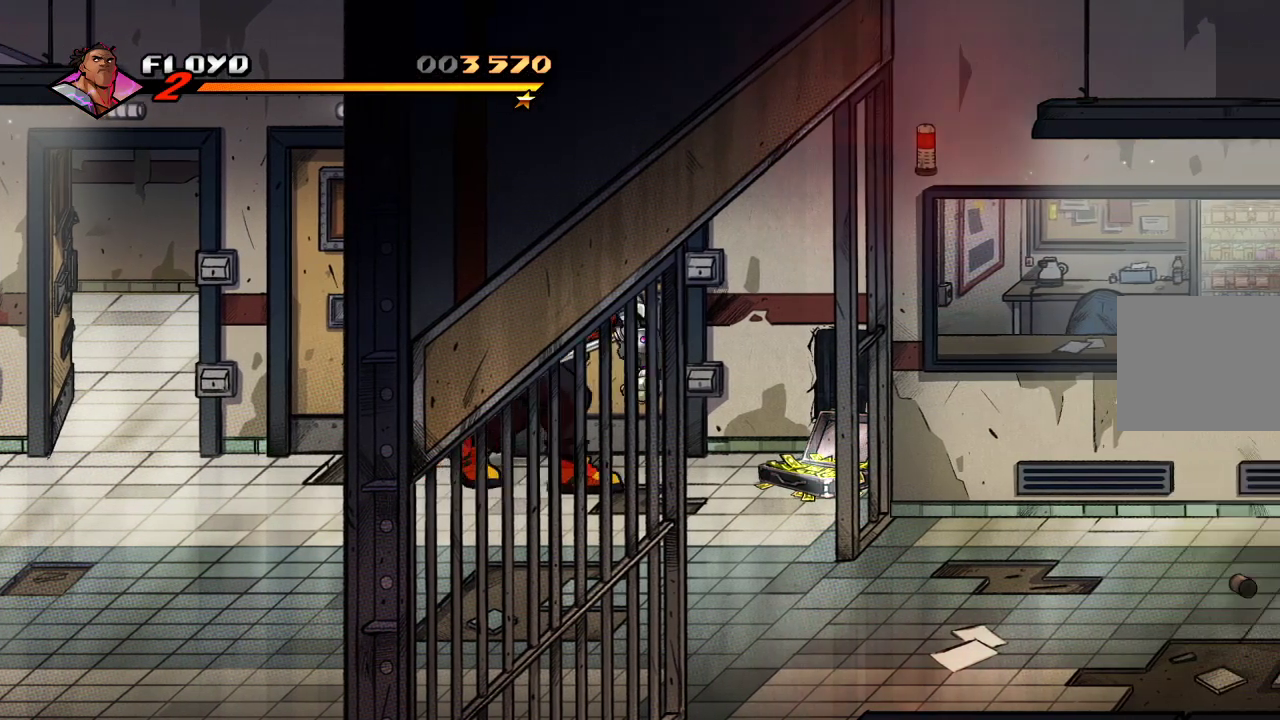
{"dt_ms": 500, "buttons": [], "left_stick": "right", "right_stick": "center", "events": []}
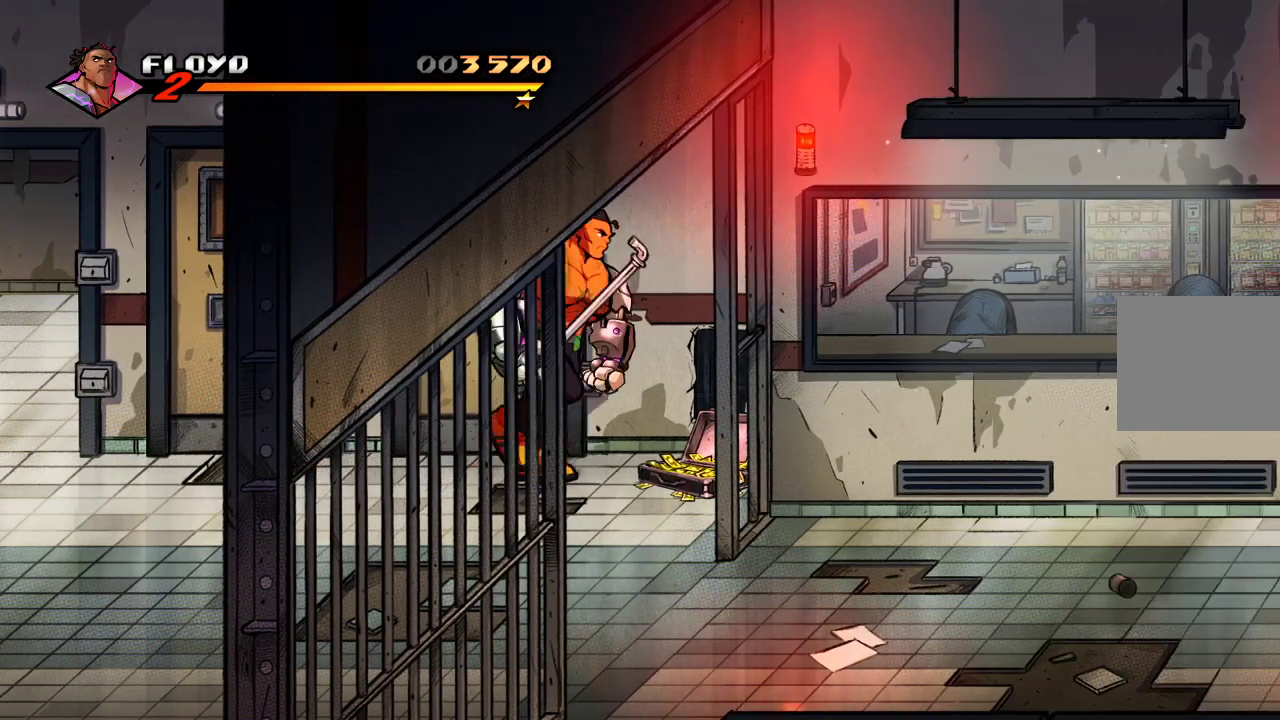
{"dt_ms": 500, "buttons": [], "left_stick": "right", "right_stick": "center", "events": []}
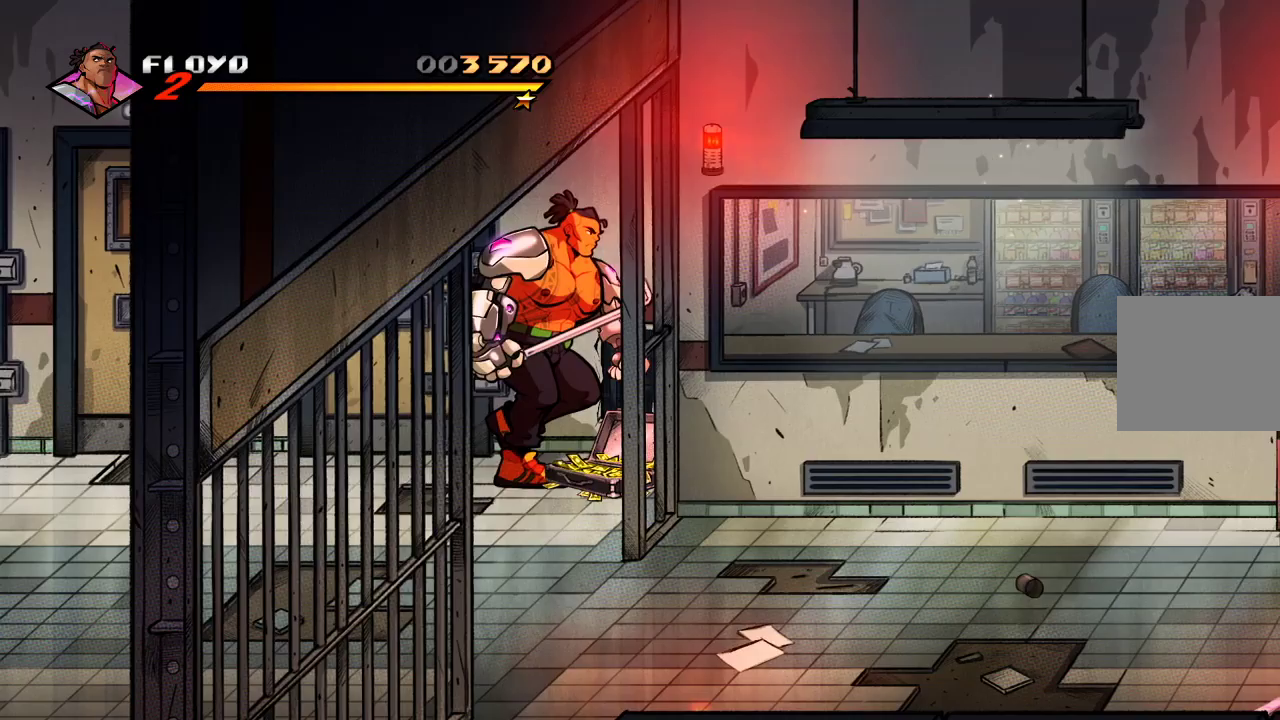
{"dt_ms": 500, "buttons": [], "left_stick": "center", "right_stick": "center", "events": [[167, "left_stick", "center"], [267, "CIRCLE", "down"], [367, "CIRCLE", "up"]]}
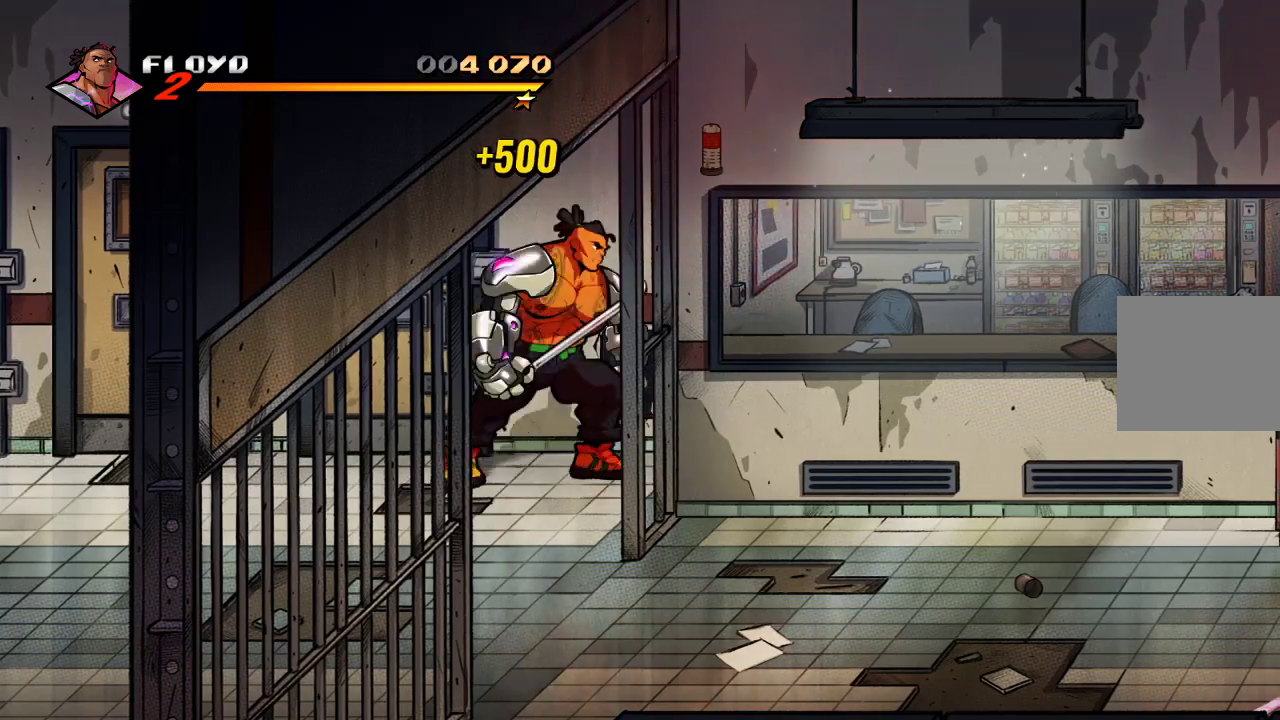
{"dt_ms": 500, "buttons": [], "left_stick": "down", "right_stick": "center", "events": [[33, "left_stick", "down"]]}